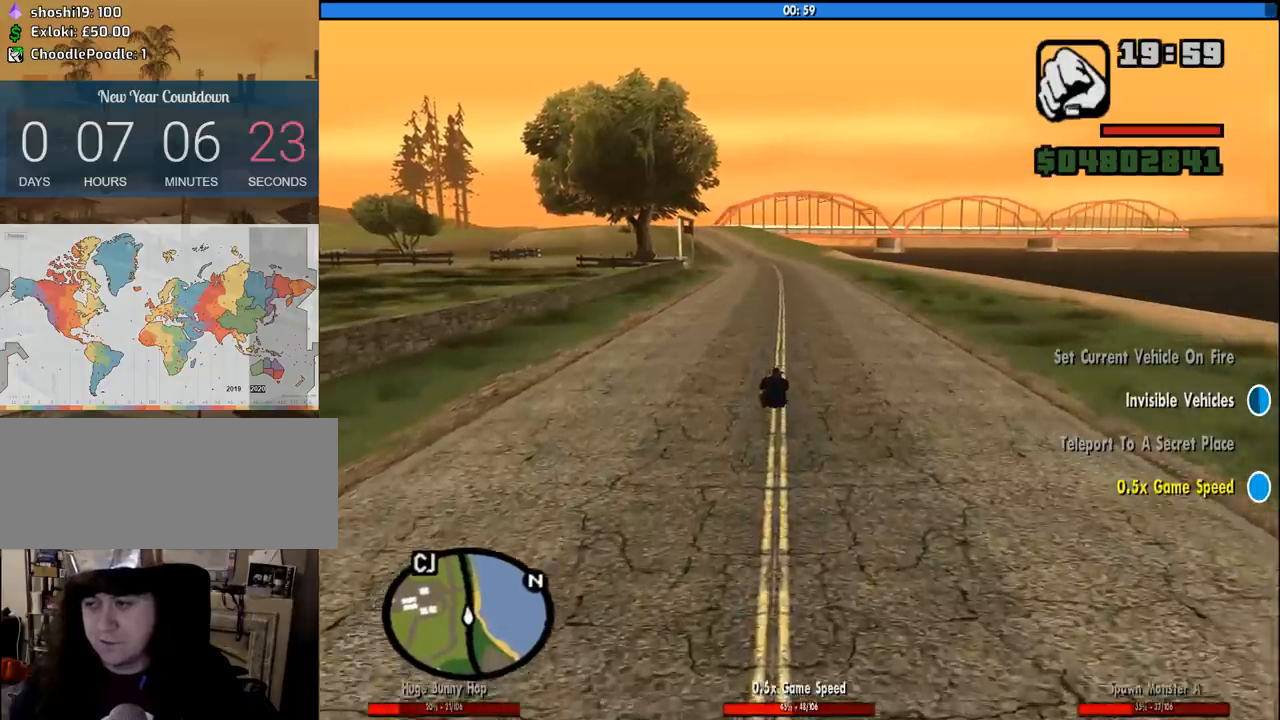
Gameplay with keyboard and mouse; each line is a JSON object with the keys and mouse buttons held at the frame after it. "events" lists presses ("down") and releases ("up") of "1", "2", "3", "4", "5", "6", "8", "a", "alt", "c", "ctrl", "d", "down", "e", "escape", "f", "f1", "f2", "f3", "g", "h", "left", "num2", "q", "r", "right", "s", "shift", "space", "tab", "up", "v", "w", "x", "z", "mouse_left", "mouse_middle", "mouse_right", "mouse_wheel_up" and "mouse_wheel_down" between this image and that frame as [ms after this image, input, new state], when the widget could be followed in between. "mouse_left", "mouse_middle", "mouse_right", "mouse_wheel_up", "mouse_wheel_down" = the "left", "middle", "right", "wheel_up", "wheel_down" buttons of the "mouse" list. No other keys are recorded. Mouse movement is not recorded.
{"keys": ["w"], "mouse": [], "events": [[16, "6", "up"], [200, "d", "down"], [300, "d", "up"]]}
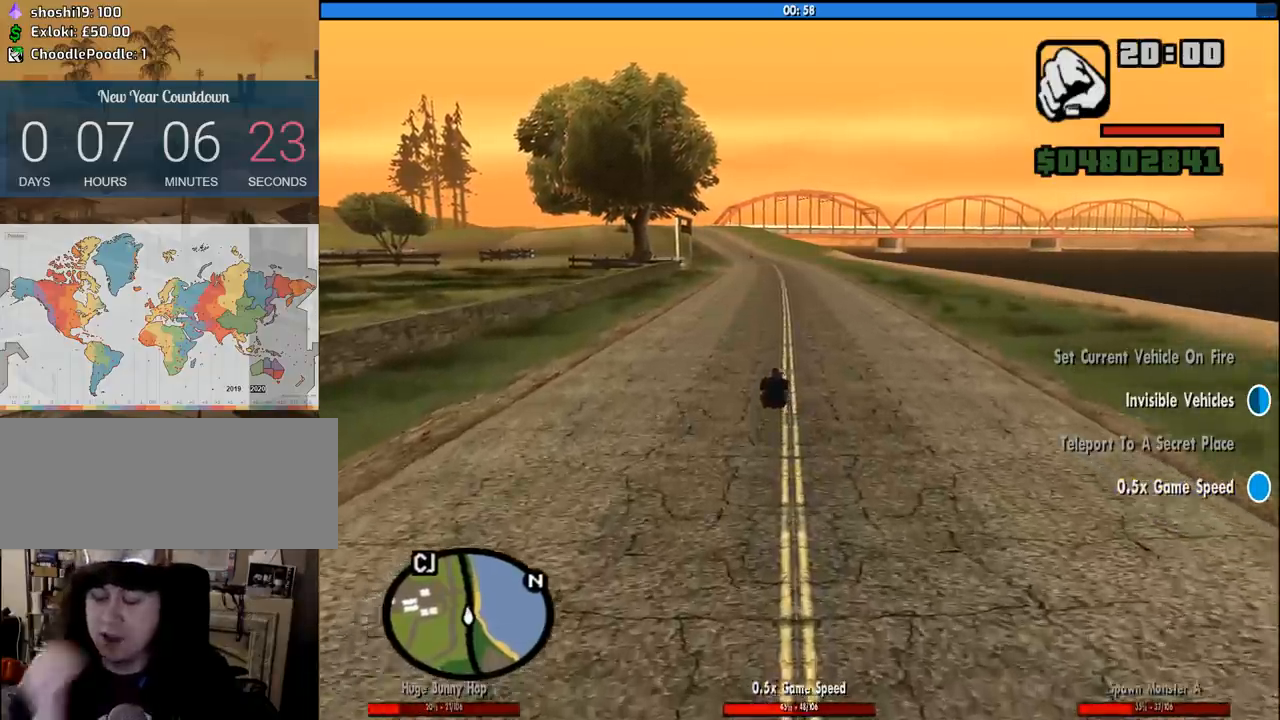
{"keys": ["w"], "mouse": [], "events": [[83, "d", "down"], [166, "d", "up"]]}
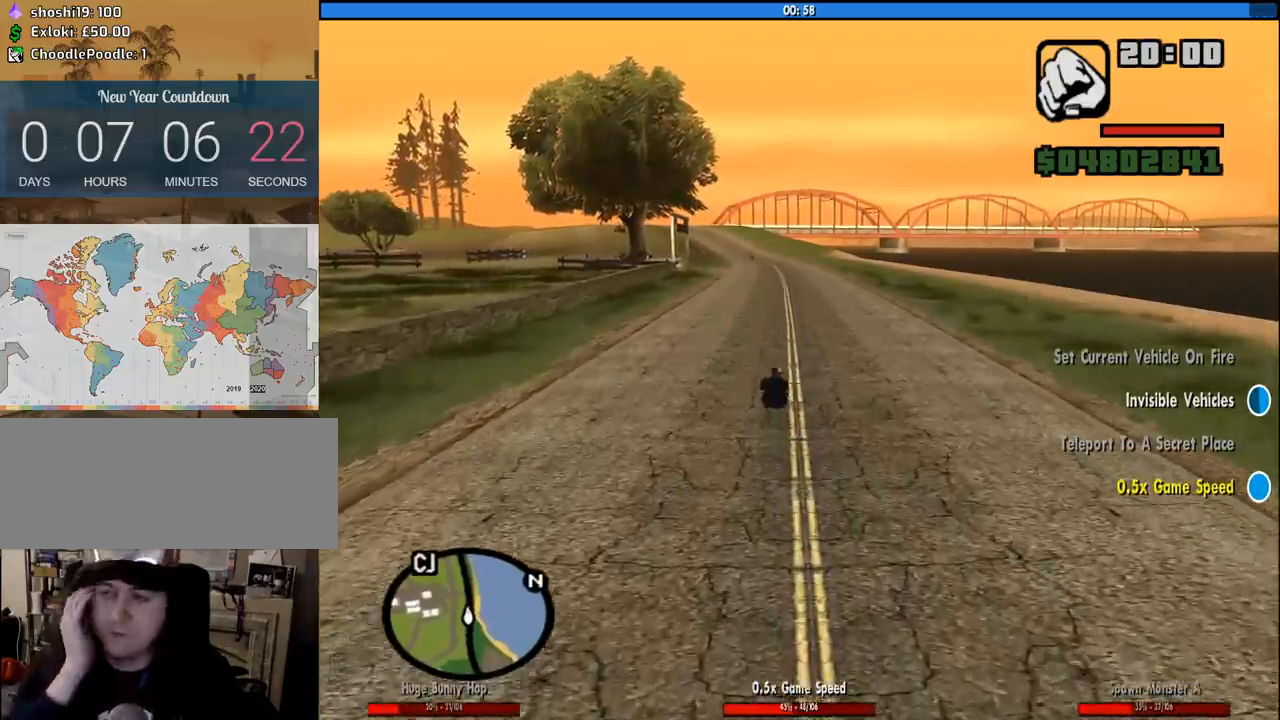
{"keys": ["w"], "mouse": [], "events": [[366, "d", "down"], [466, "d", "up"]]}
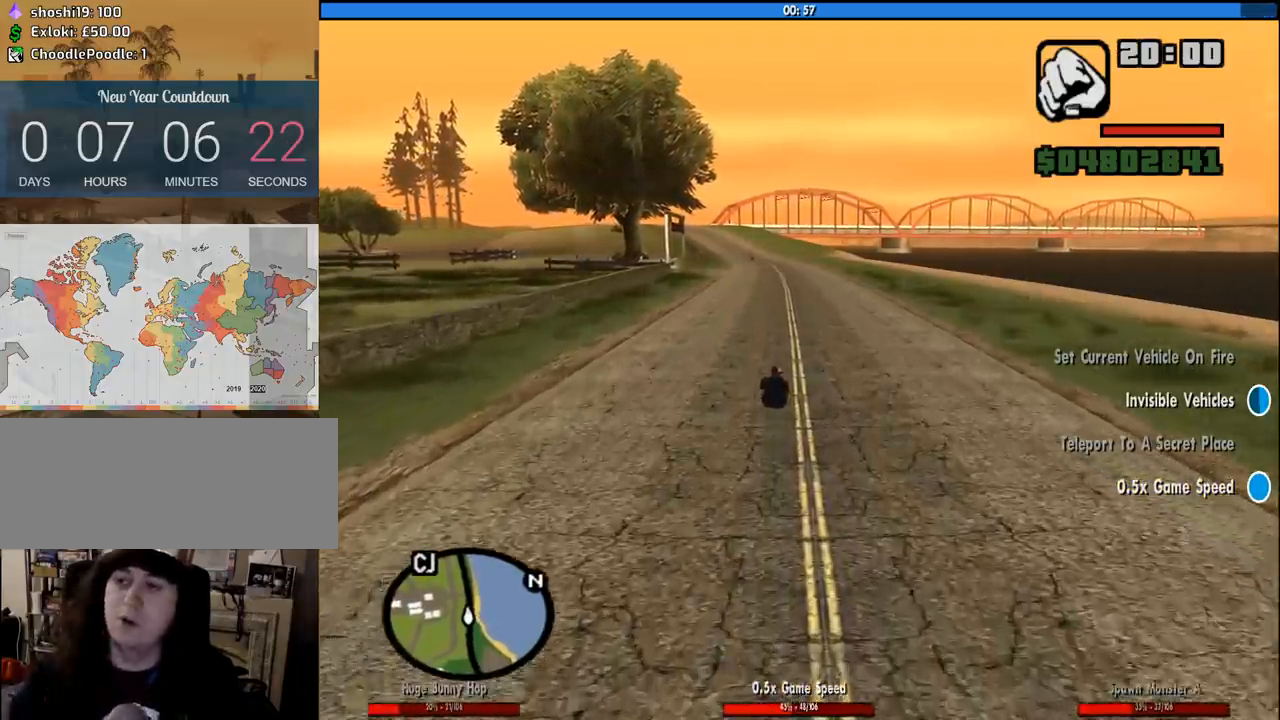
{"keys": ["w"], "mouse": [], "events": []}
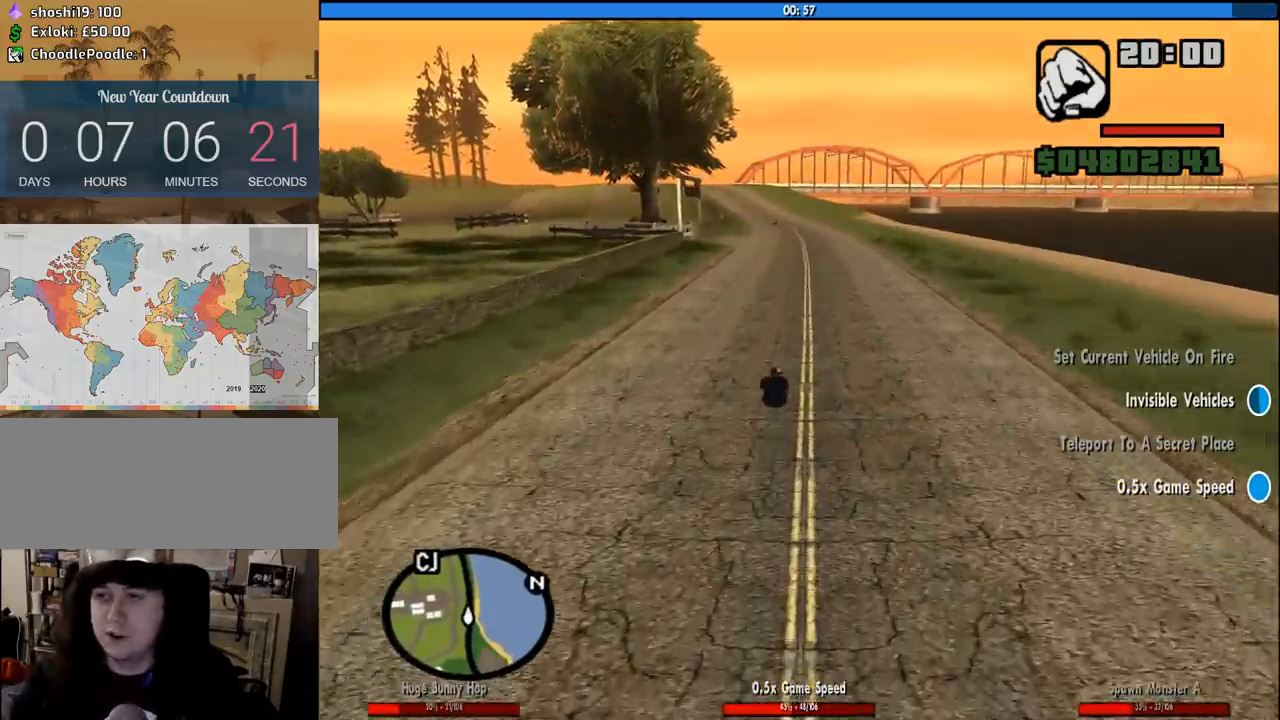
{"keys": ["w"], "mouse": [], "events": []}
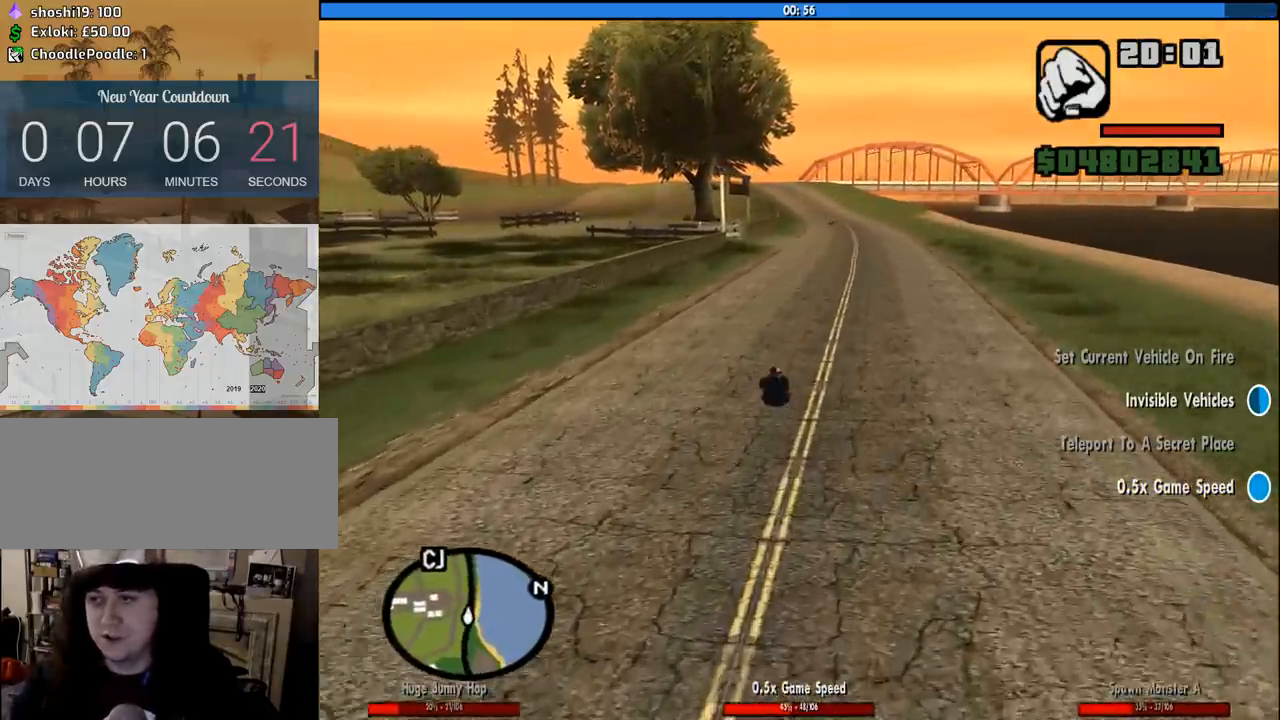
{"keys": ["6", "w"], "mouse": [], "events": [[100, "6", "down"], [233, "6", "up"], [333, "6", "down"]]}
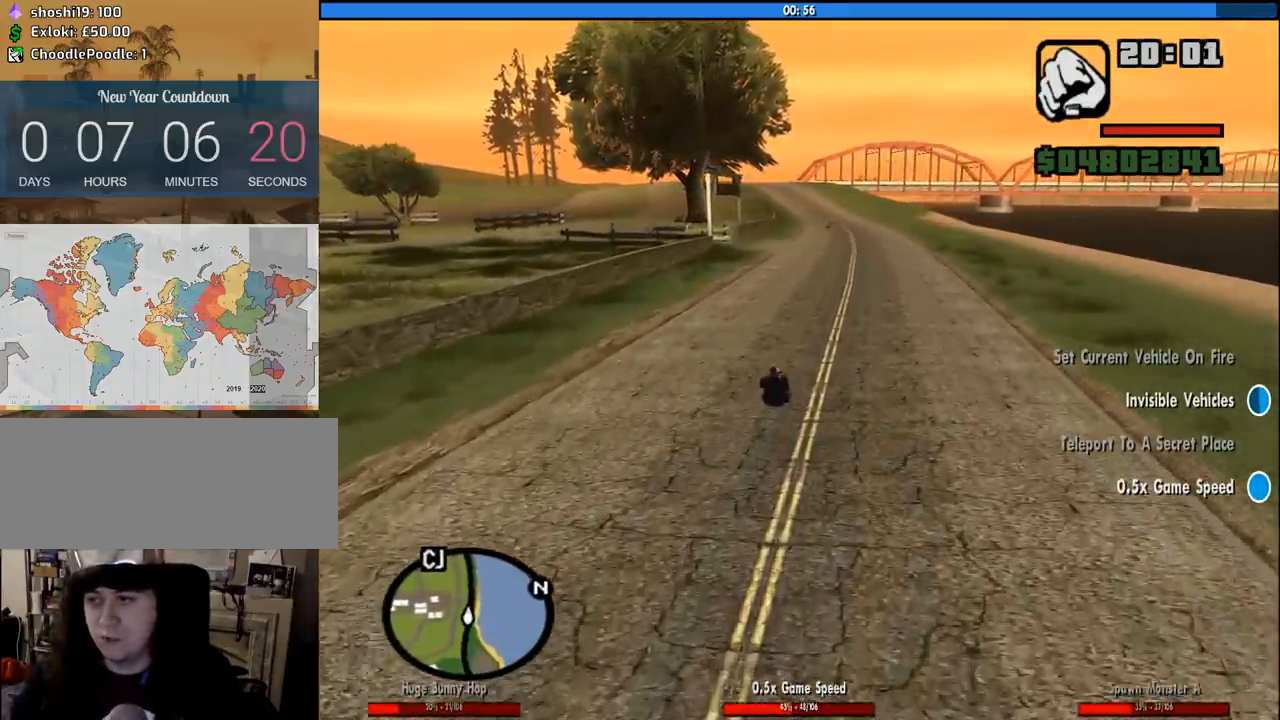
{"keys": ["w"], "mouse": [], "events": [[116, "6", "up"]]}
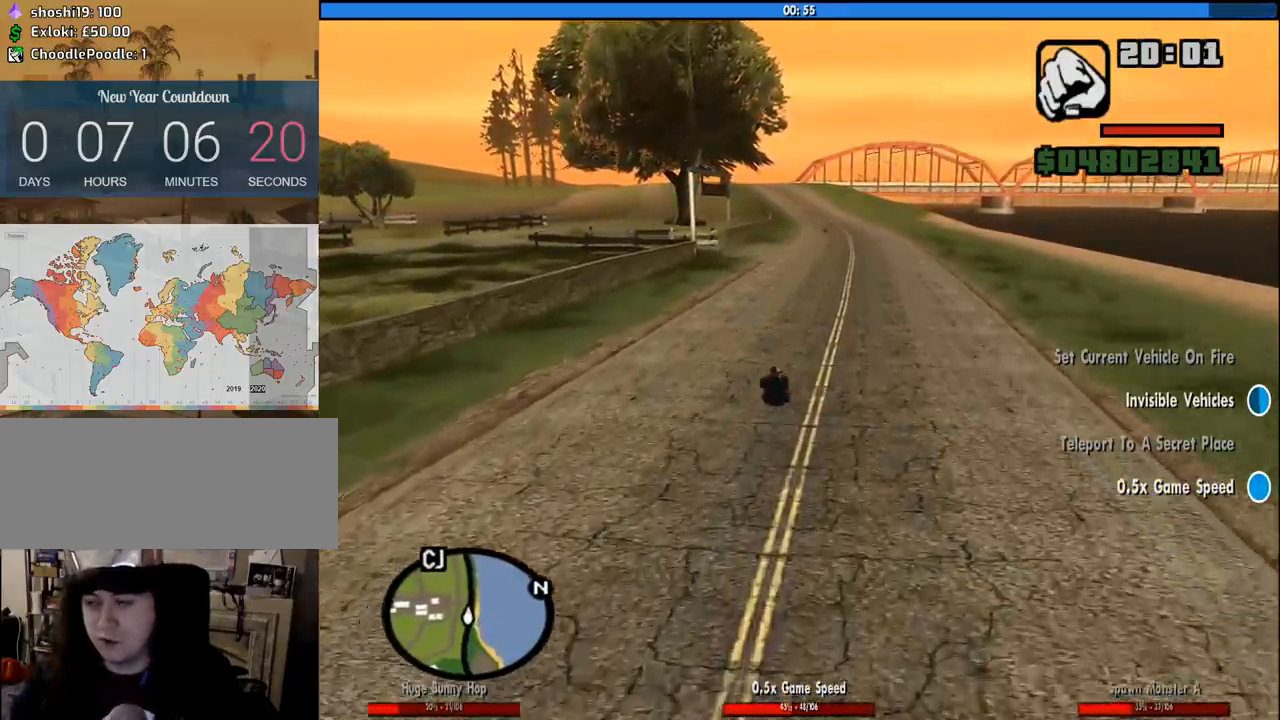
{"keys": ["w"], "mouse": [], "events": []}
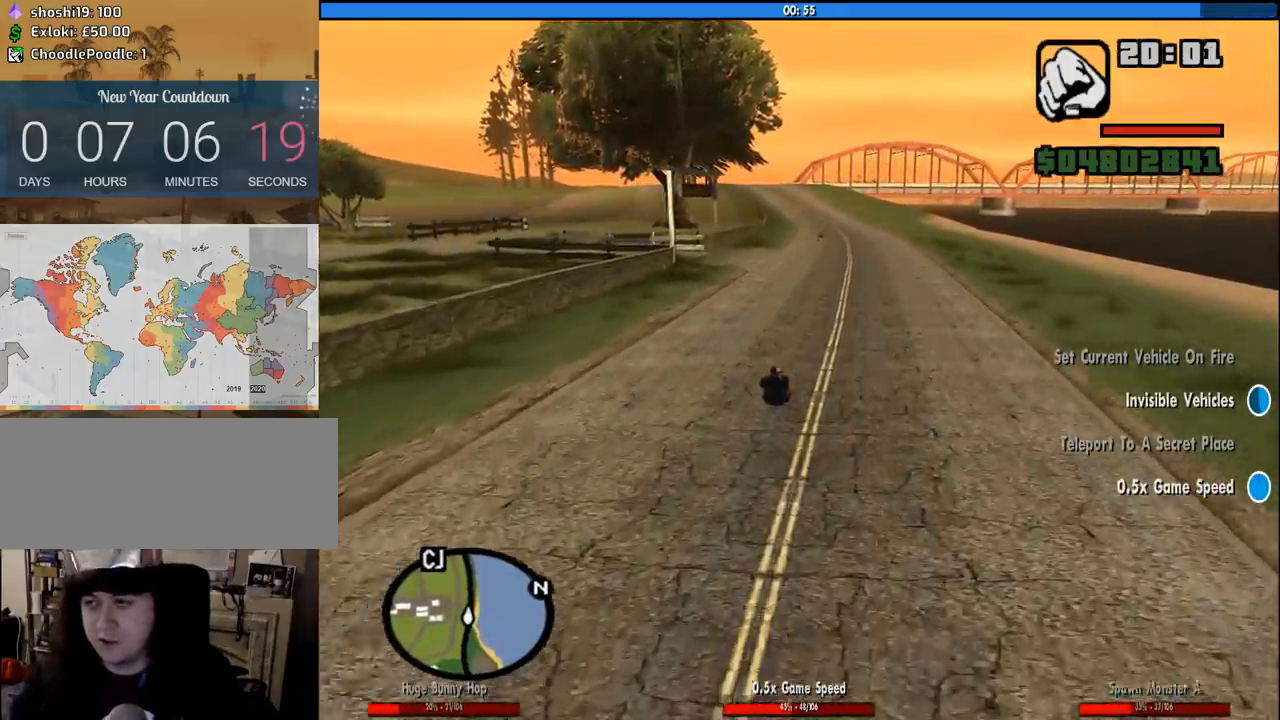
{"keys": ["6", "w"], "mouse": [], "events": [[416, "6", "down"]]}
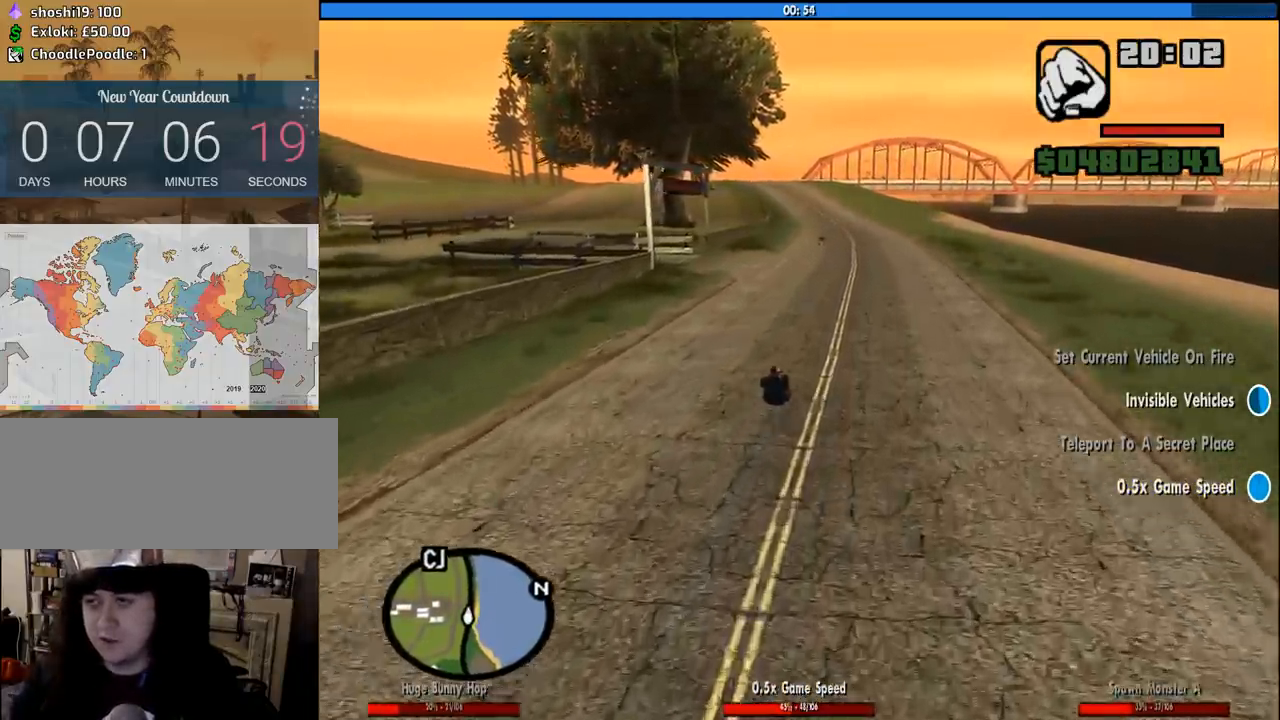
{"keys": ["6", "w"], "mouse": [], "events": [[16, "6", "up"], [66, "6", "down"], [200, "6", "up"], [300, "6", "down"], [350, "6", "up"], [433, "6", "down"]]}
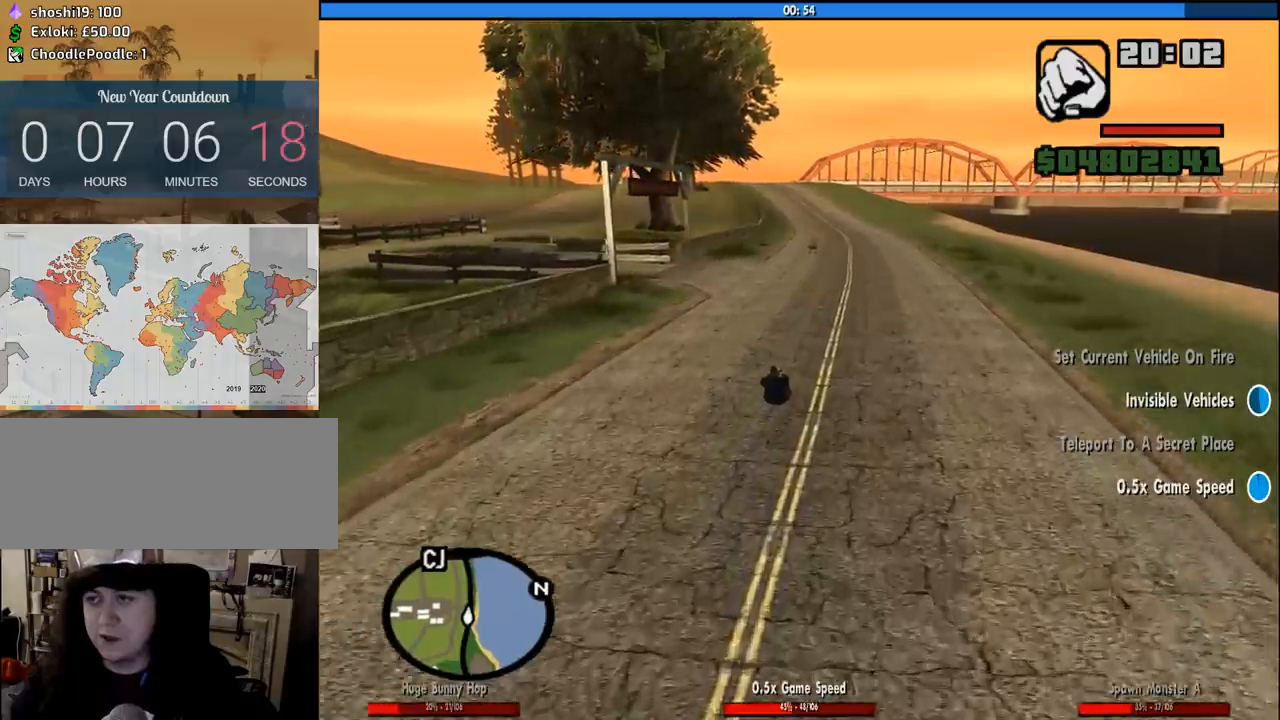
{"keys": ["w"], "mouse": [], "events": [[33, "6", "up"], [116, "6", "down"], [216, "6", "up"]]}
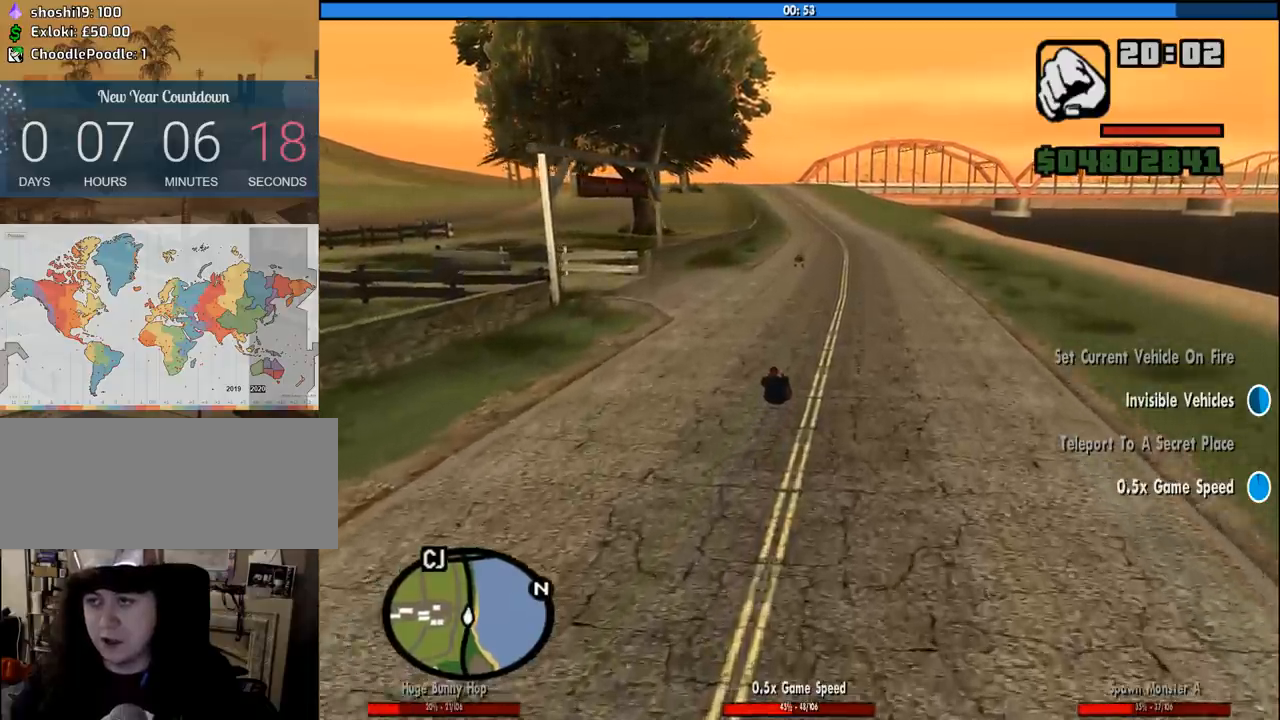
{"keys": ["w"], "mouse": [], "events": []}
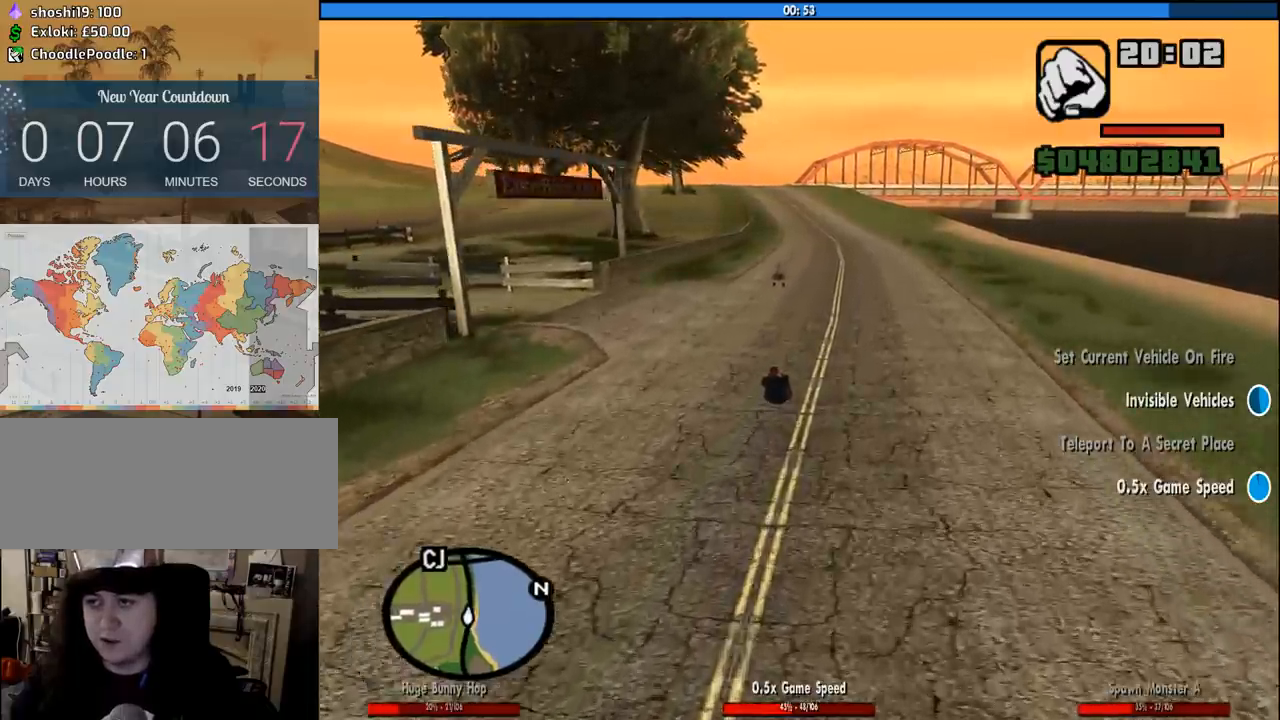
{"keys": ["w"], "mouse": [], "events": []}
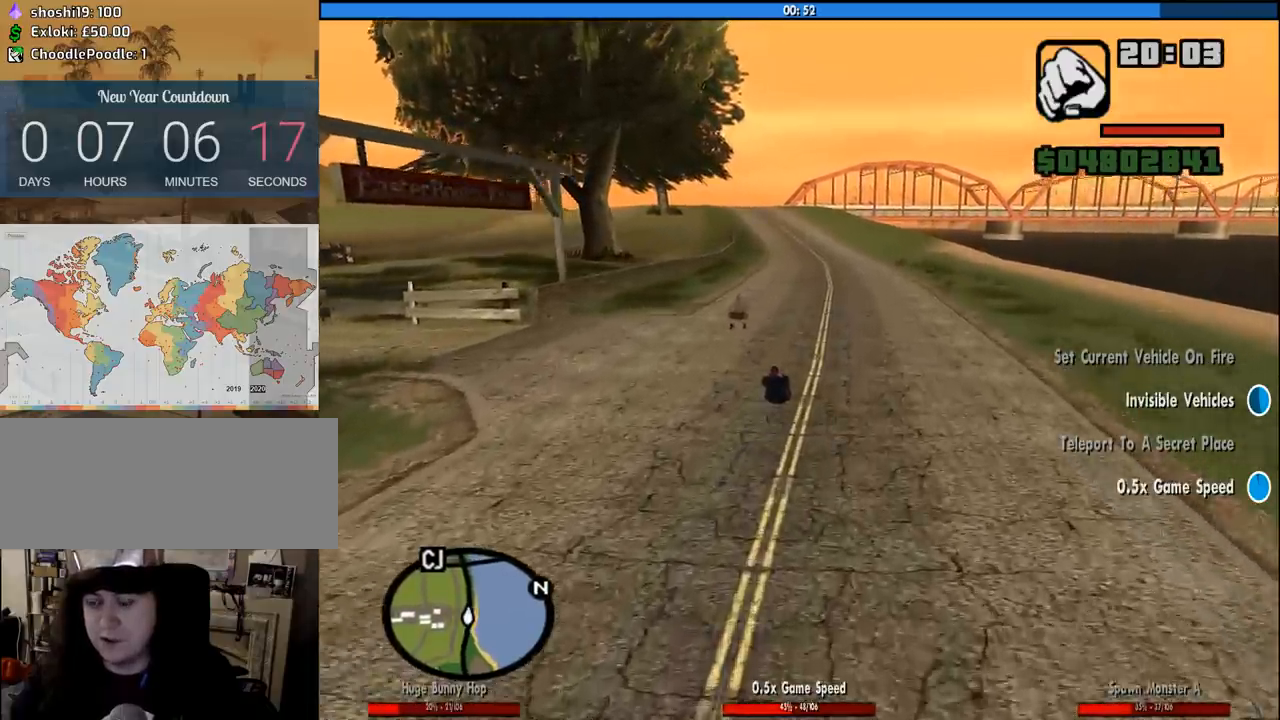
{"keys": ["6", "w"], "mouse": [], "events": [[116, "6", "down"], [166, "6", "up"], [266, "6", "down"], [366, "a", "down"], [400, "6", "up"], [450, "6", "down"], [500, "a", "up"]]}
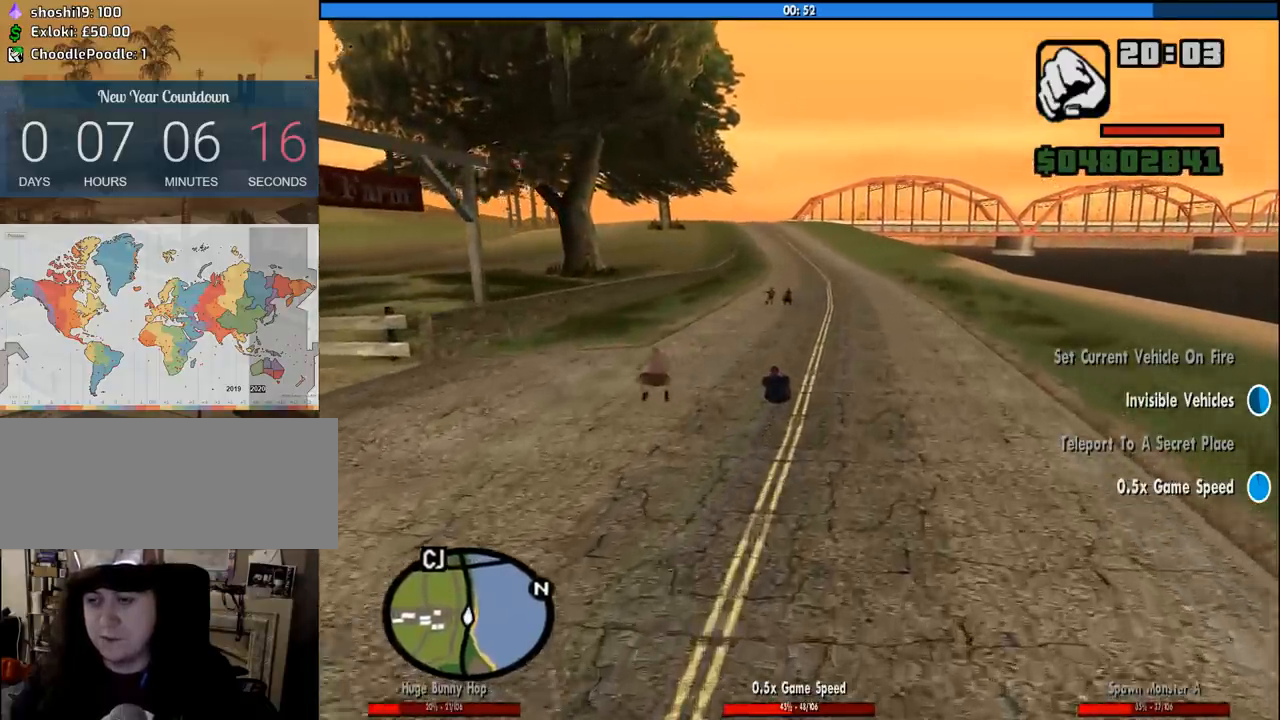
{"keys": ["w"], "mouse": [], "events": [[100, "6", "up"]]}
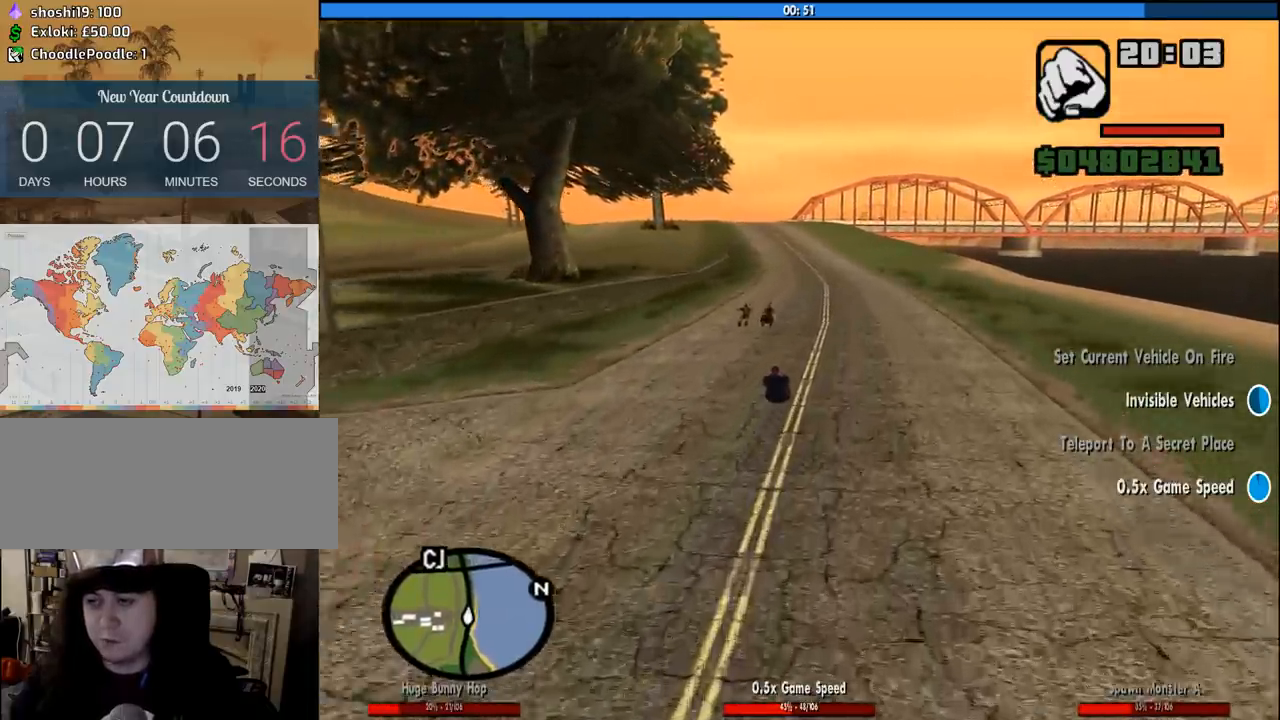
{"keys": ["w"], "mouse": [], "events": []}
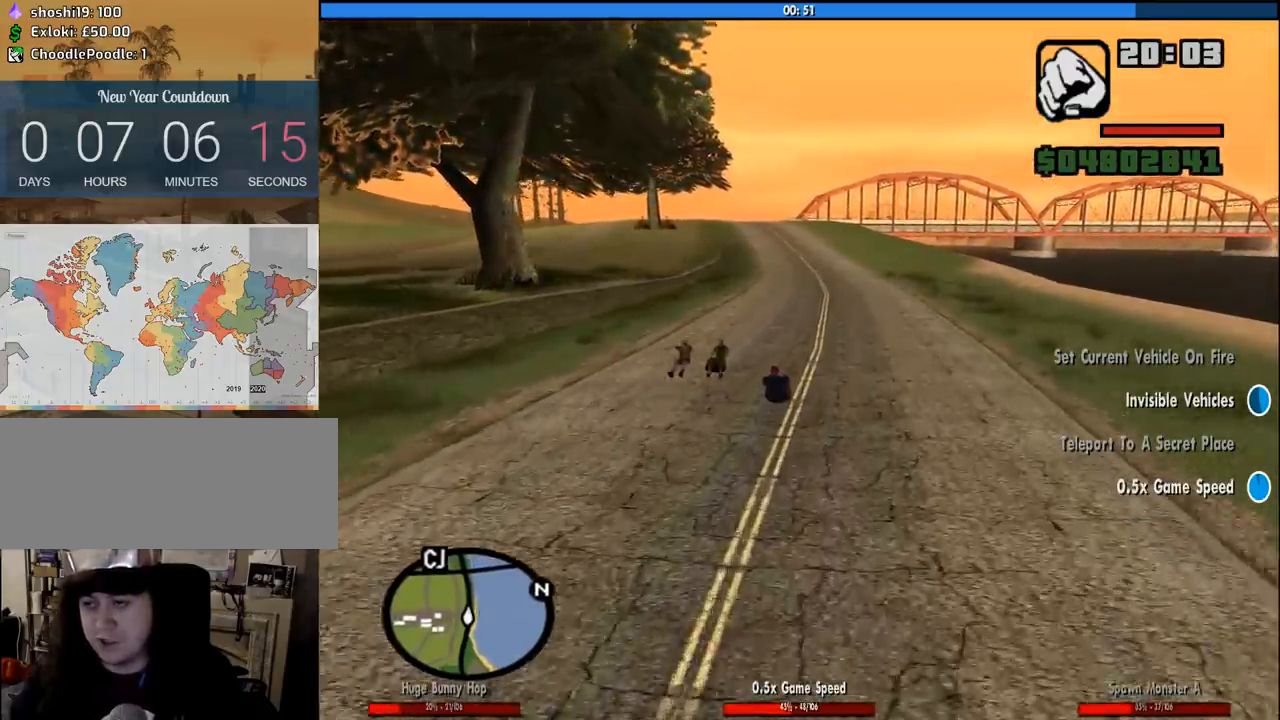
{"keys": ["w"], "mouse": [], "events": [[316, "a", "down"], [400, "a", "up"]]}
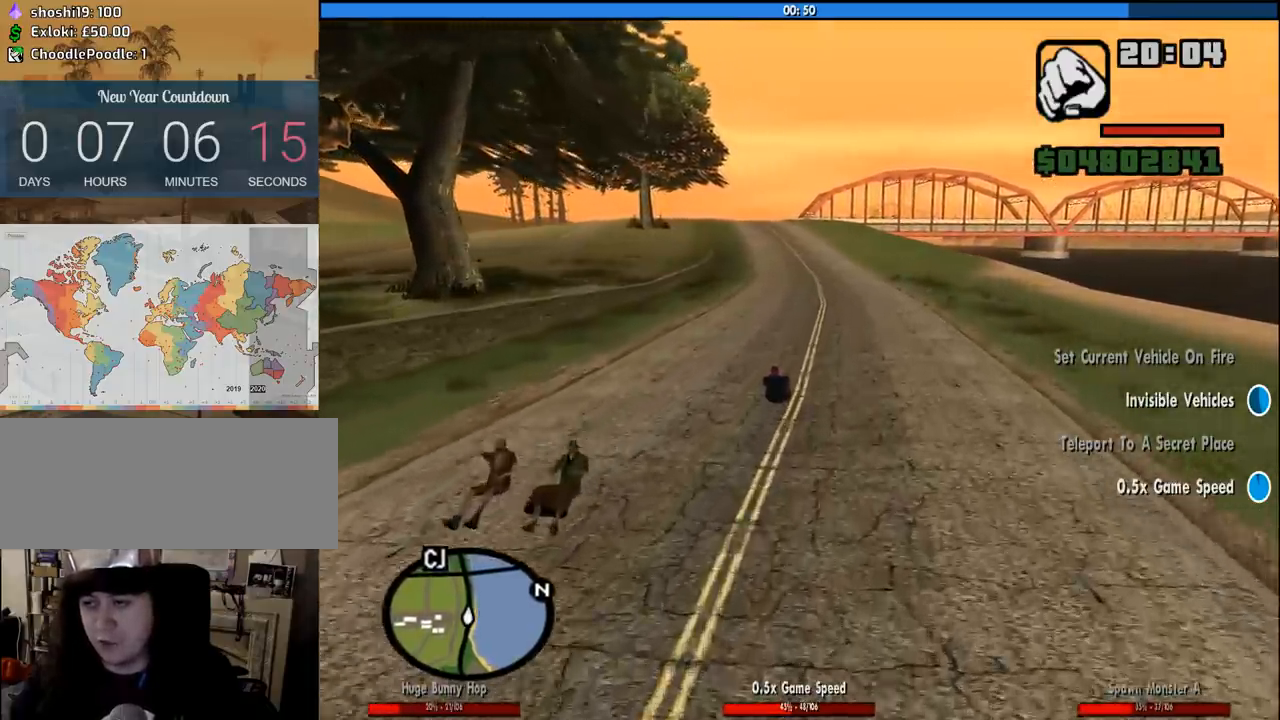
{"keys": ["w"], "mouse": [], "events": [[333, "a", "down"], [466, "a", "up"]]}
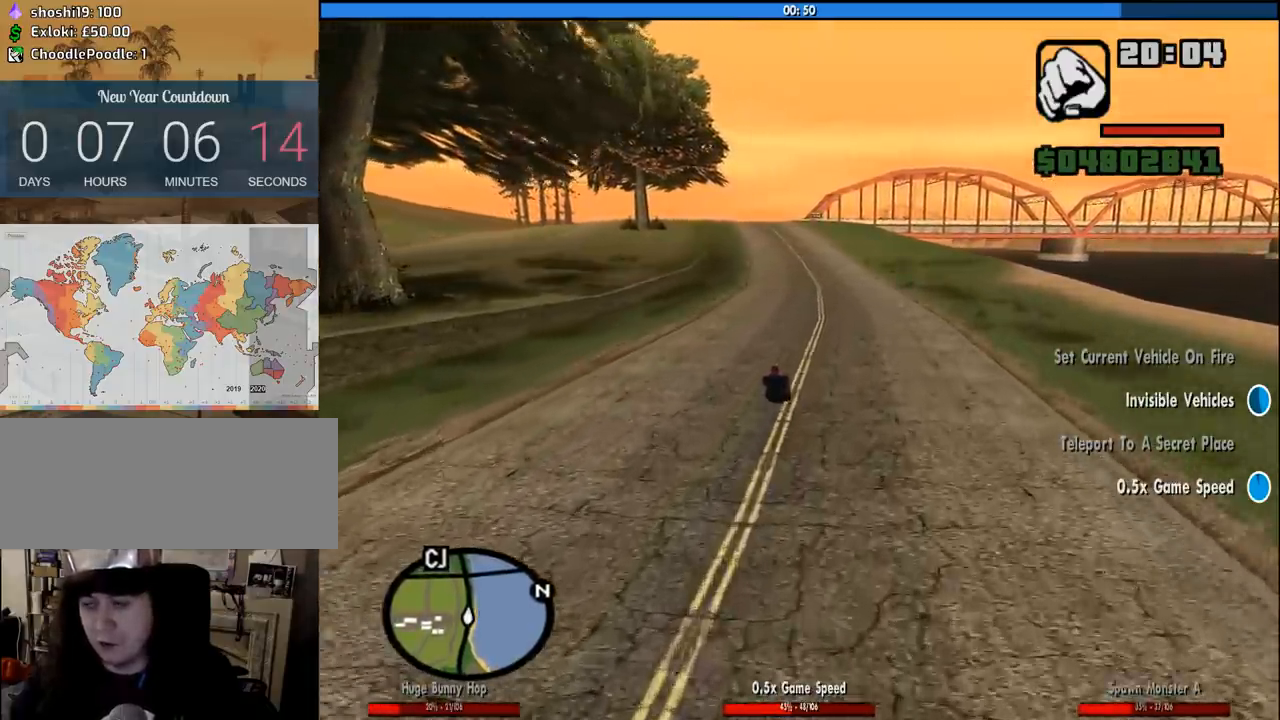
{"keys": ["w"], "mouse": [], "events": []}
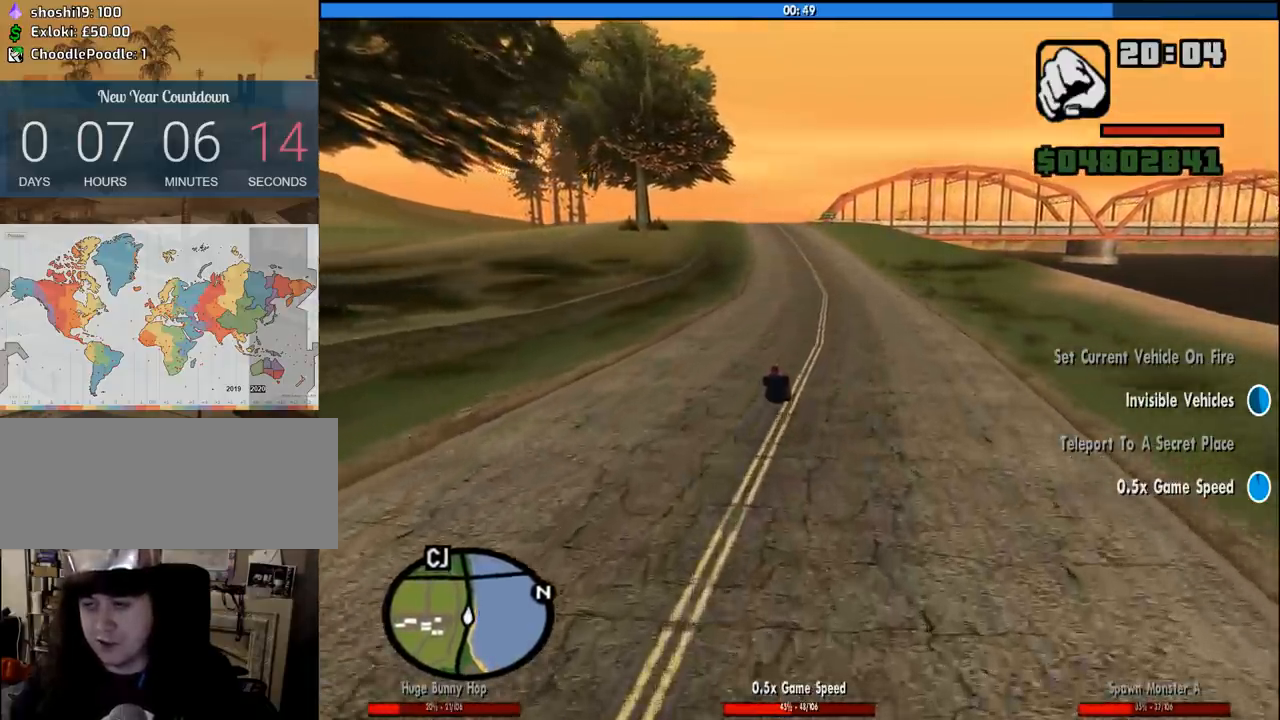
{"keys": ["w"], "mouse": [], "events": []}
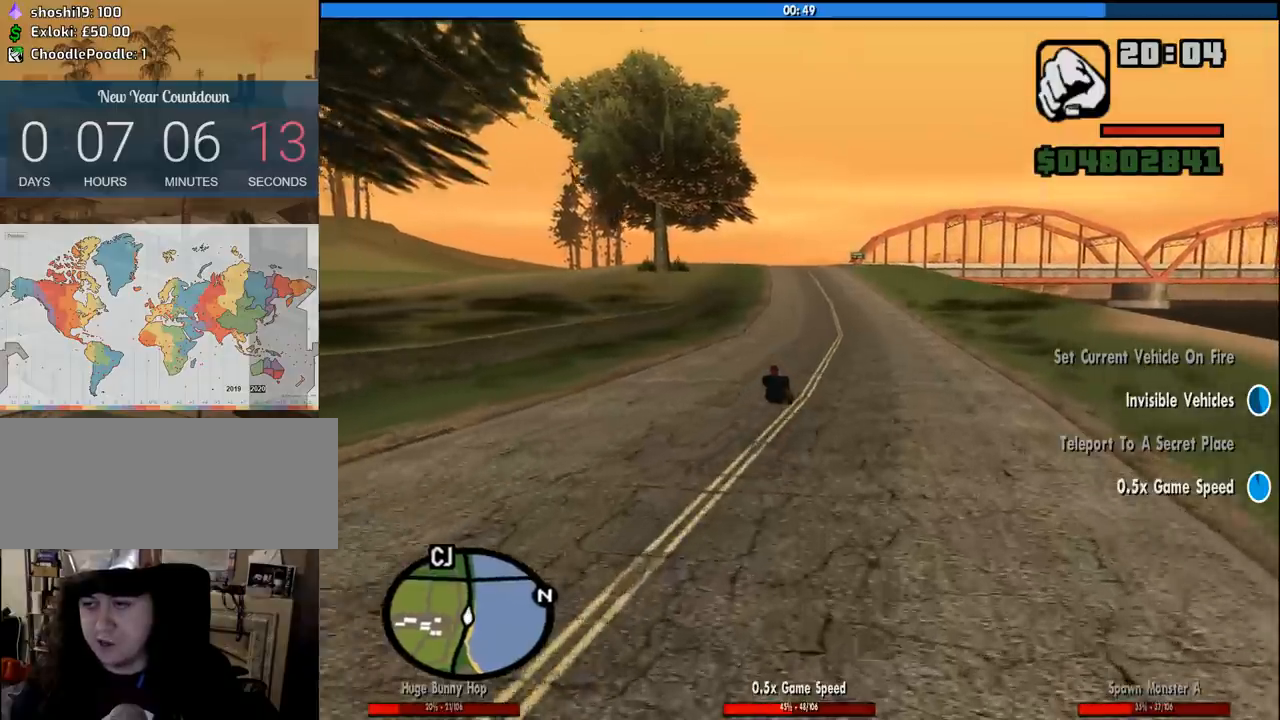
{"keys": ["6", "w"], "mouse": [], "events": [[50, "a", "down"], [183, "a", "up"], [283, "6", "down"], [366, "6", "up"], [466, "6", "down"]]}
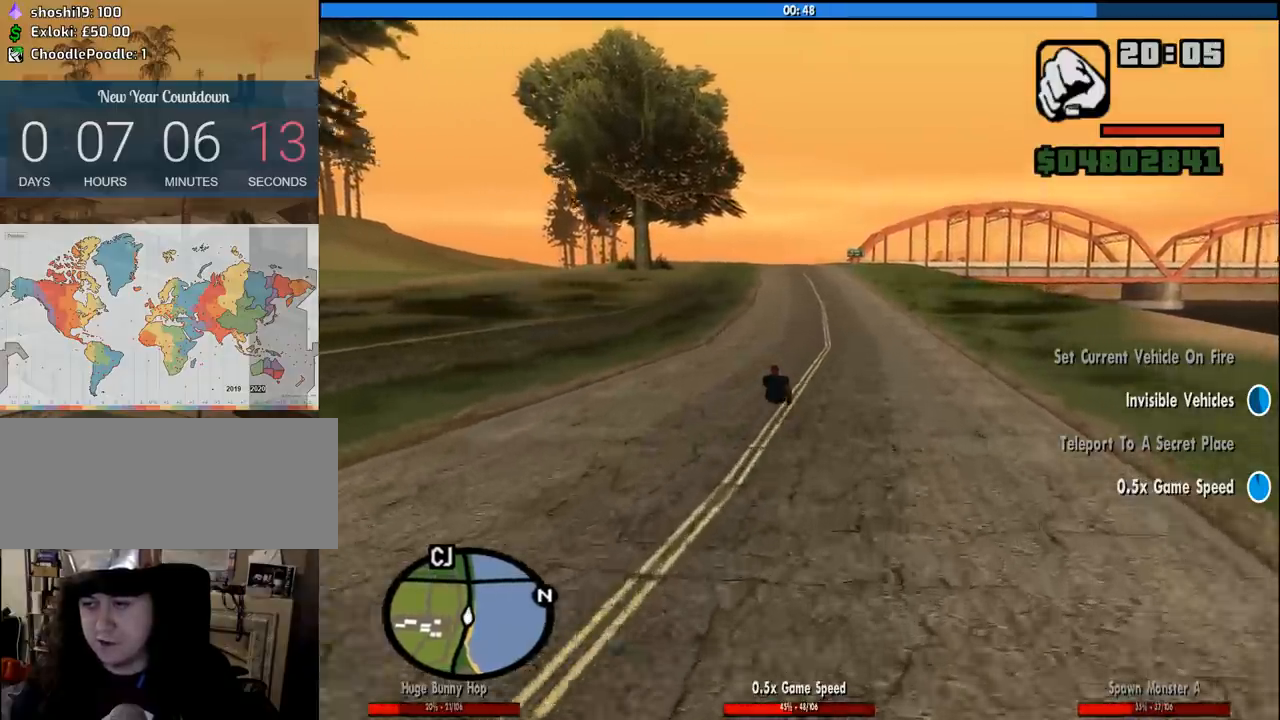
{"keys": ["a", "w"], "mouse": [], "events": [[66, "6", "up"], [150, "6", "down"], [300, "6", "up"], [433, "a", "down"]]}
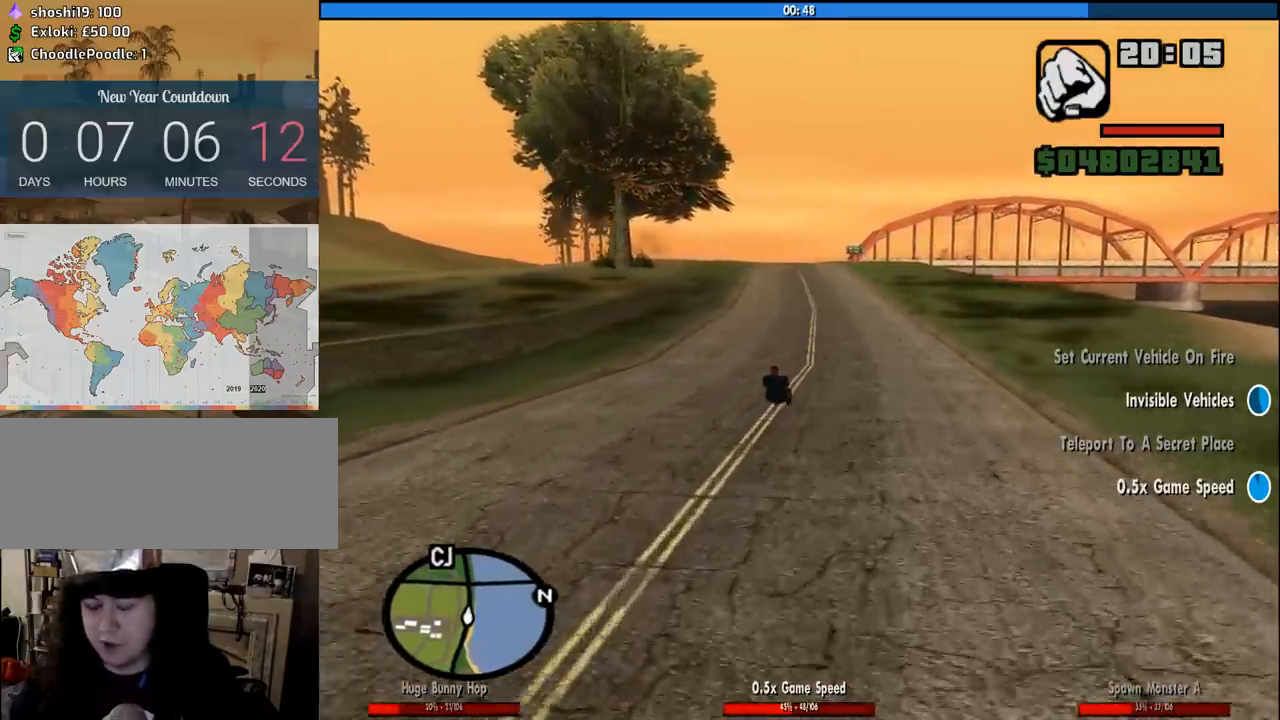
{"keys": ["w"], "mouse": [], "events": [[83, "a", "up"], [116, "6", "down"], [216, "6", "up"], [316, "6", "down"], [450, "6", "up"]]}
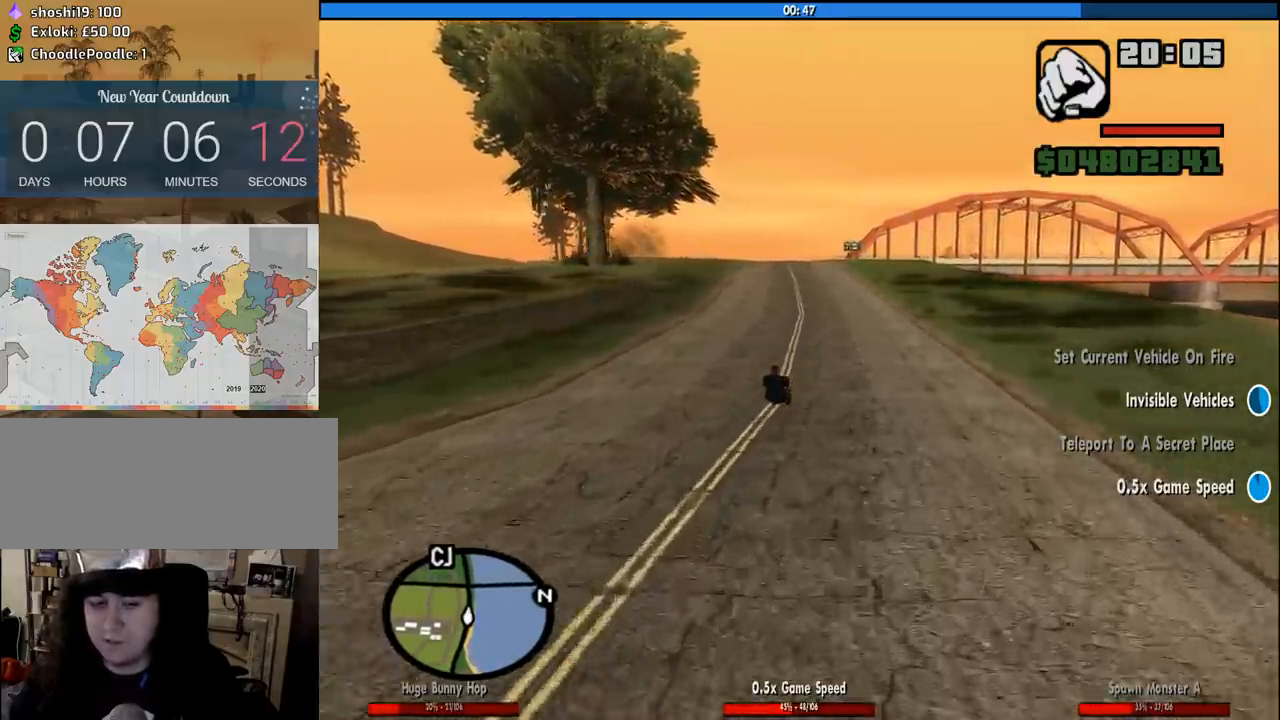
{"keys": ["w"], "mouse": [], "events": [[233, "a", "down"], [333, "a", "up"]]}
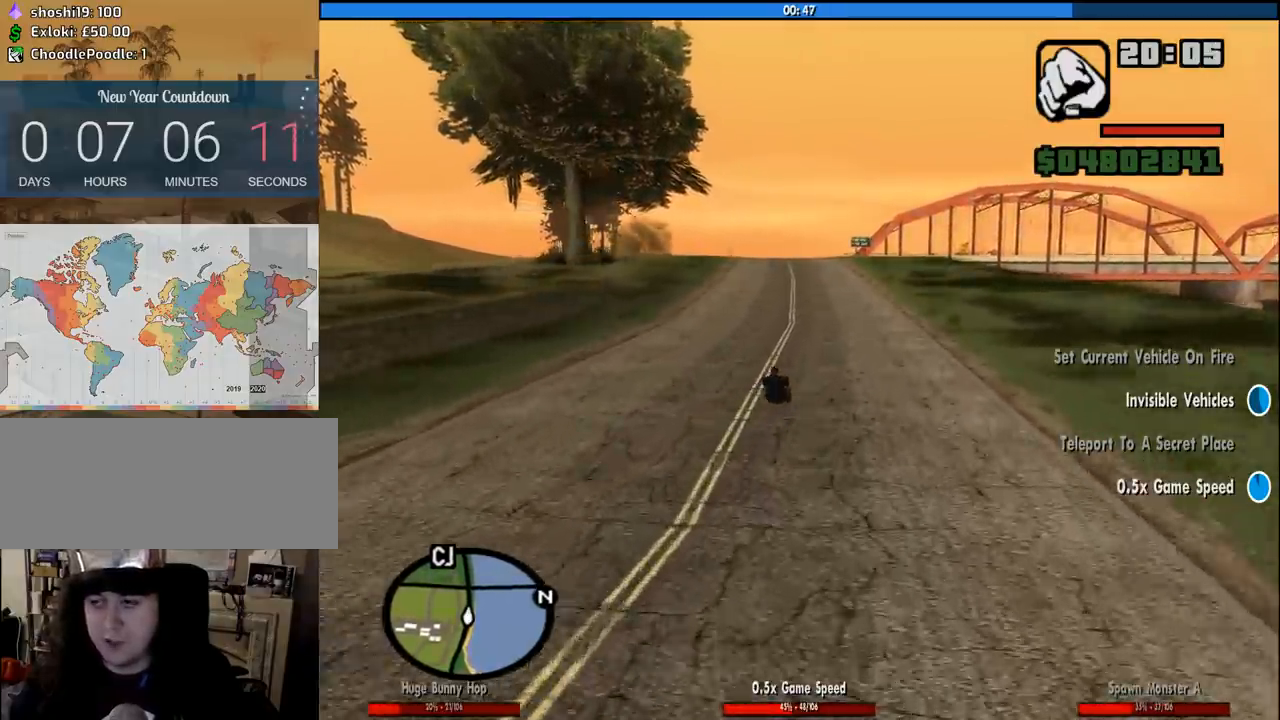
{"keys": ["w"], "mouse": [], "events": [[150, "a", "down"], [383, "a", "up"]]}
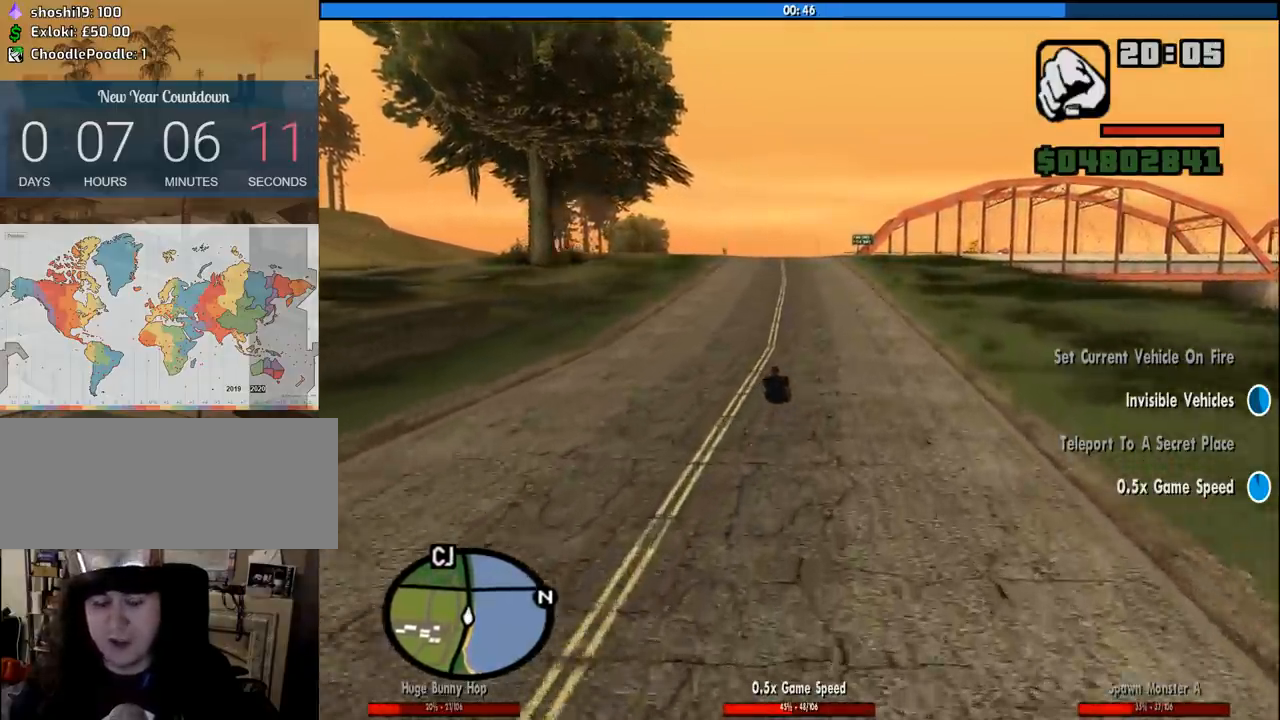
{"keys": ["a", "w"], "mouse": [], "events": [[450, "a", "down"]]}
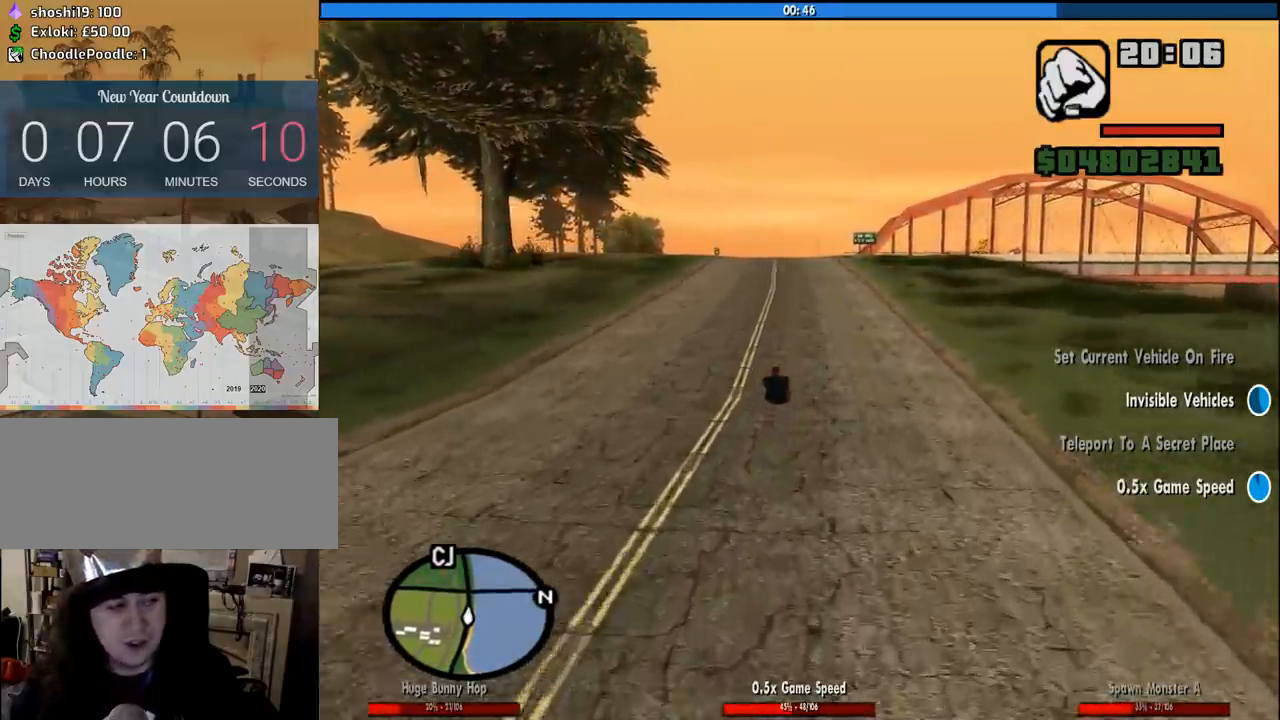
{"keys": ["w"], "mouse": [], "events": [[100, "a", "up"]]}
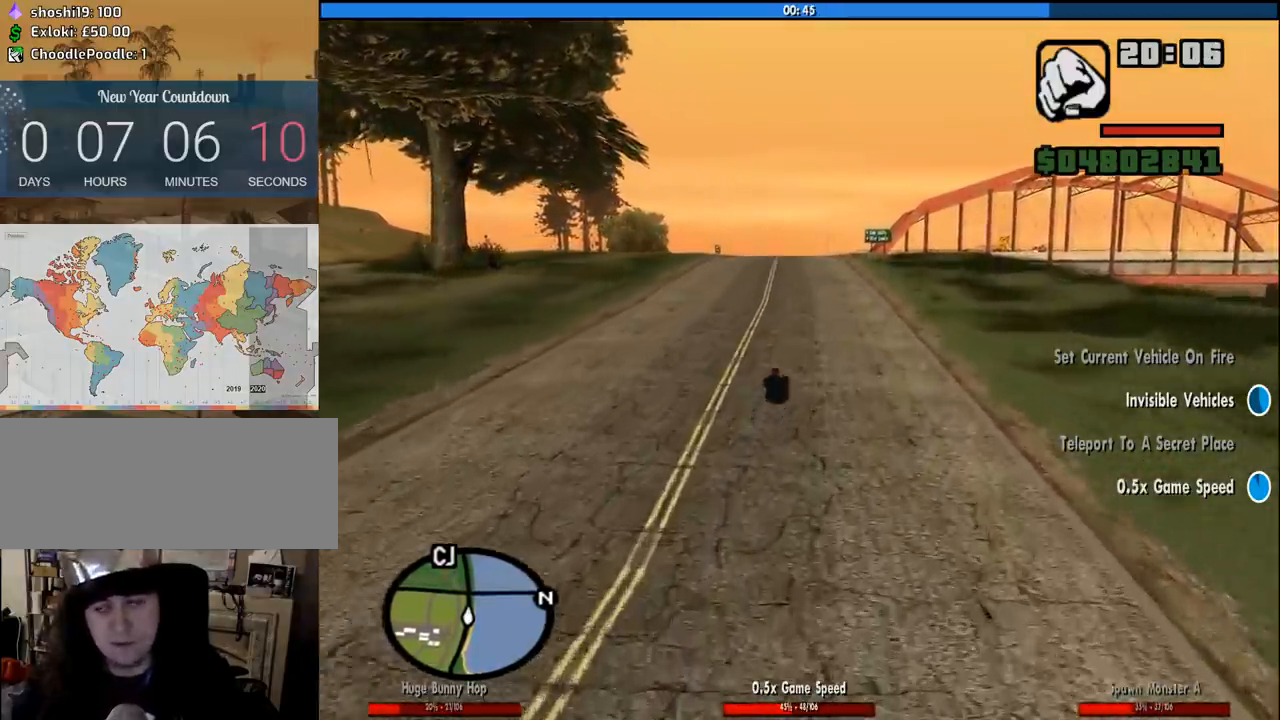
{"keys": ["w"], "mouse": [], "events": [[16, "a", "down"], [250, "a", "up"]]}
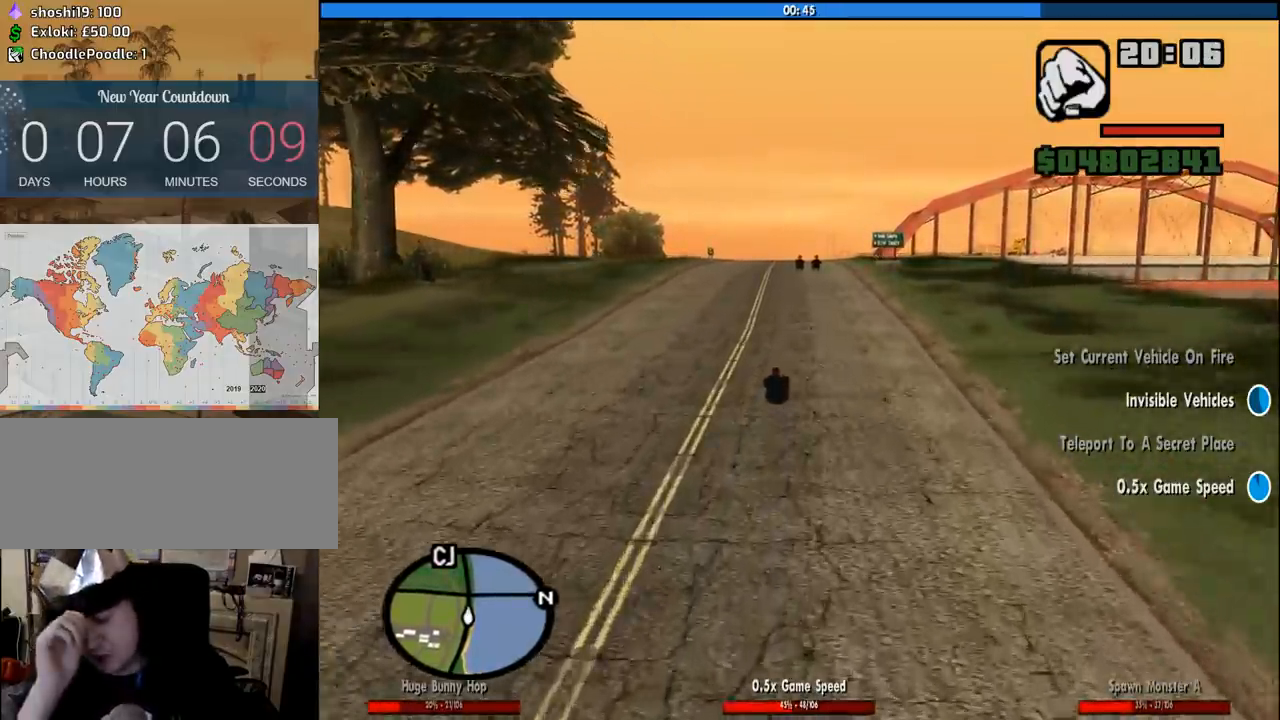
{"keys": ["w"], "mouse": [], "events": []}